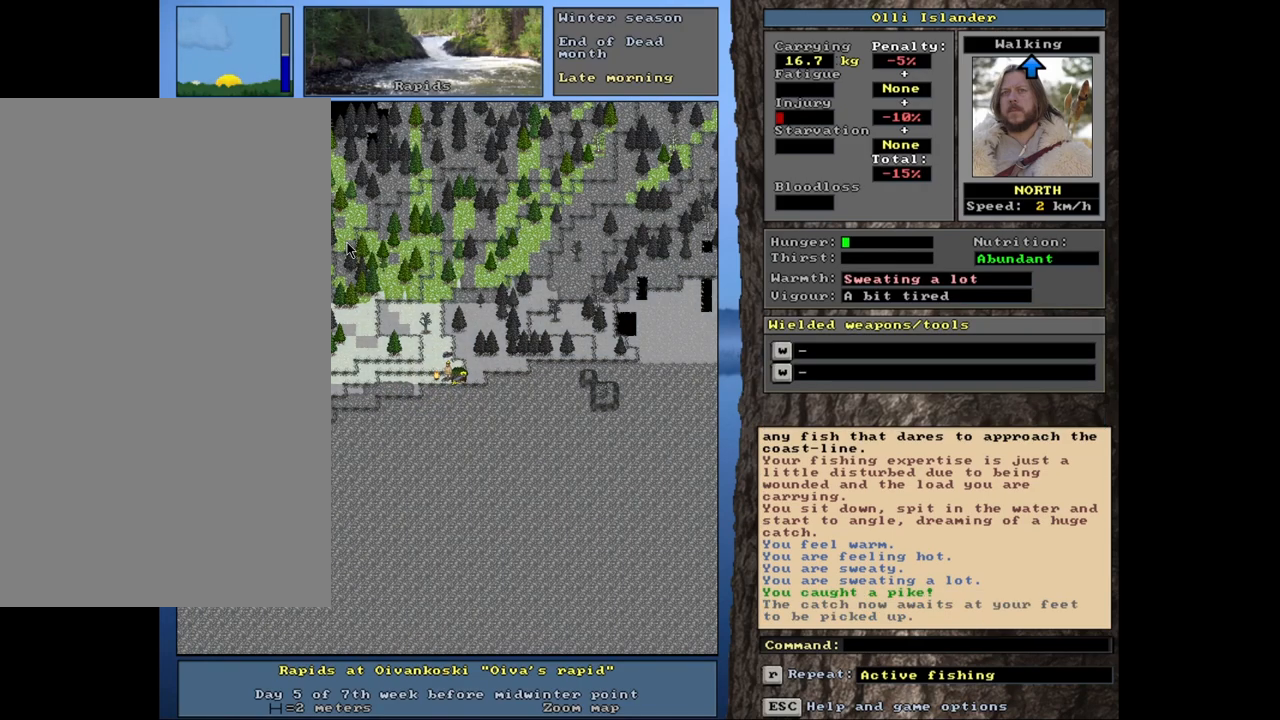
Gameplay with keyboard and mouse; each line is a JSON object with the keys and mouse buttons held at the frame after it. "events" lists presses ("down") and releases ("up") of ".", "/", "0", "1", "2", "3", "4", "5", "6", "8", "9", "a", "alt_l", "alt_r", "b", "backslash", "backspace", "c", "caps_lock", "comma", "ctrl_l", "ctrl_r", "d", "down", "e", "equals", "escape", "f", "f1", "f10", "f11", "f12", "f2", "f3", "f4", "f5", "f6", "f8", "f9", "g", "h", "i", "k", "l", "lbracket", "left", "minus", "n", "num0", "num1", "num2", "num3", "num4", "num5", "num6", "num7", "num8", "num9", "o", "p", "q", "quote", "r", "rbracket", "return", "right", "s", "semicolon", "shift_l", "shift_r", "space", "super", "t", "tab", "tilde", "up", "v", "w", "x", "y", "z", "mouse_left", "mouse_wheel", "mouse_right", "mouse_mb4" and "mouse_mb5" between this image and that frame as [ms after this image, input, new state], when the widget could be followed in between. "mouse_left", "mouse_wheel", "mouse_right", "mouse_mb4", "mouse_mb5" = the "left", "wheel", "right", "mb4", "mb5" buttons of the "mouse" list. No other keys are recorded. "wheel" means that the mouse wheel is clicked or scrolled. Mouse movement is not recorded. Not read: 7 f7 j m other_keys u.
{"keys": [], "mouse": [], "events": [[183, "g", "down"], [283, "g", "up"]]}
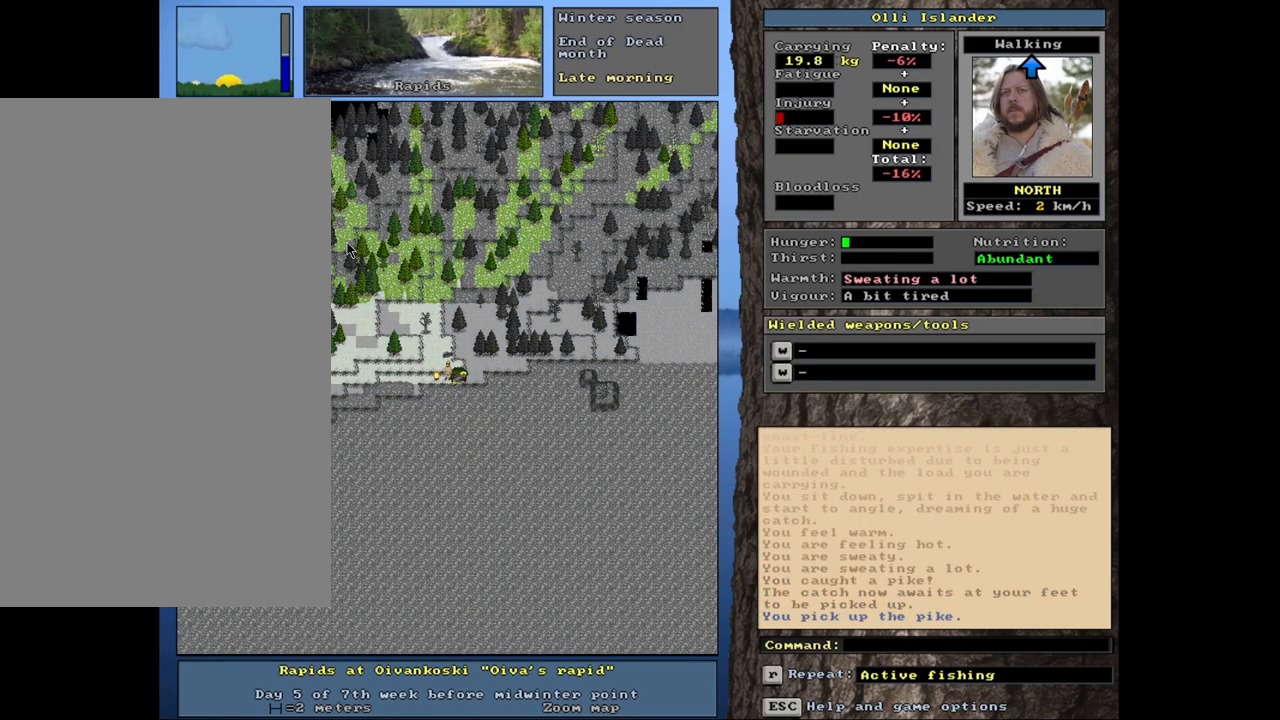
{"keys": ["alt_l"], "mouse": [], "events": [[400, "alt_l", "down"]]}
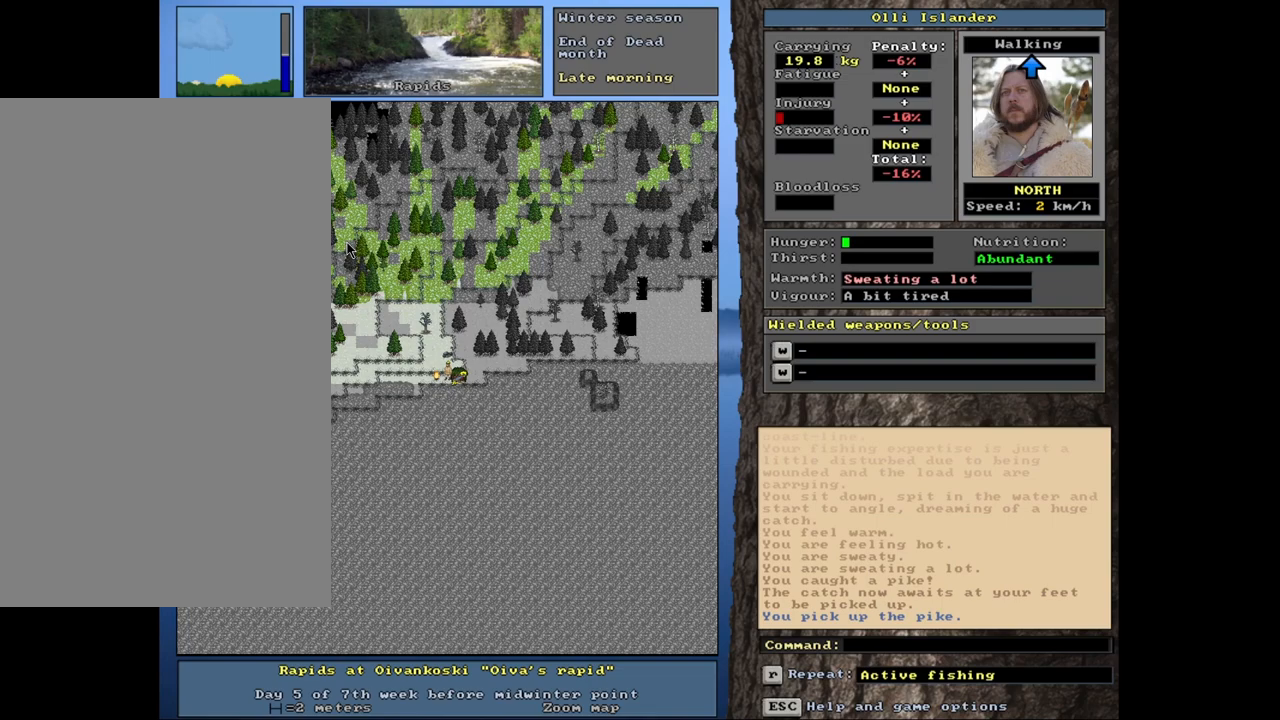
{"keys": ["alt_l"], "mouse": [], "events": [[250, "c", "down"], [400, "c", "up"]]}
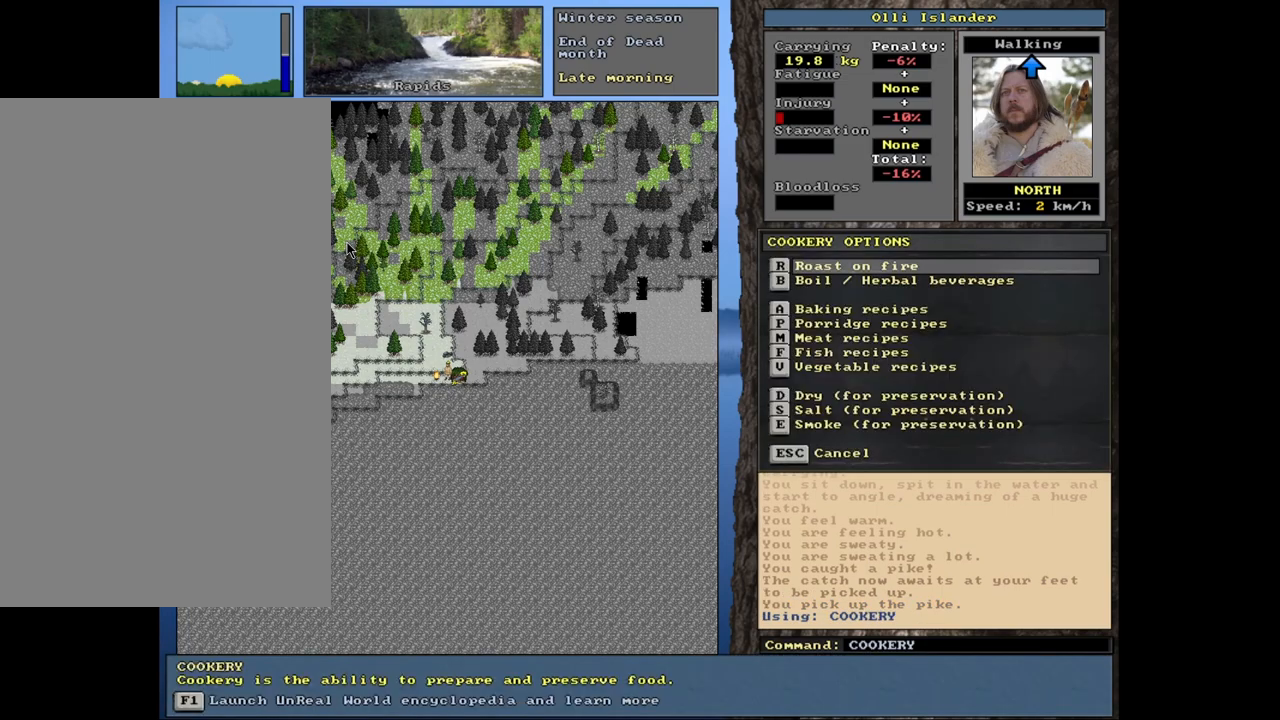
{"keys": ["alt_l"], "mouse": [], "events": []}
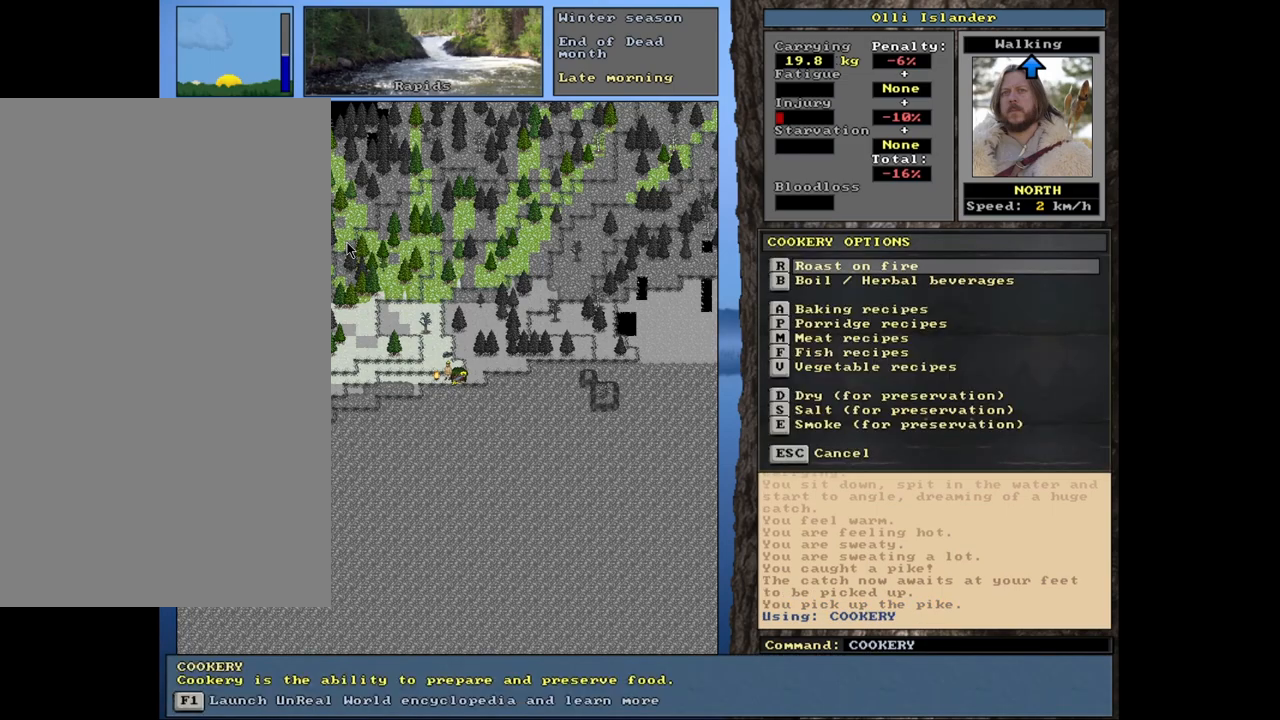
{"keys": [], "mouse": [], "events": [[167, "alt_l", "up"]]}
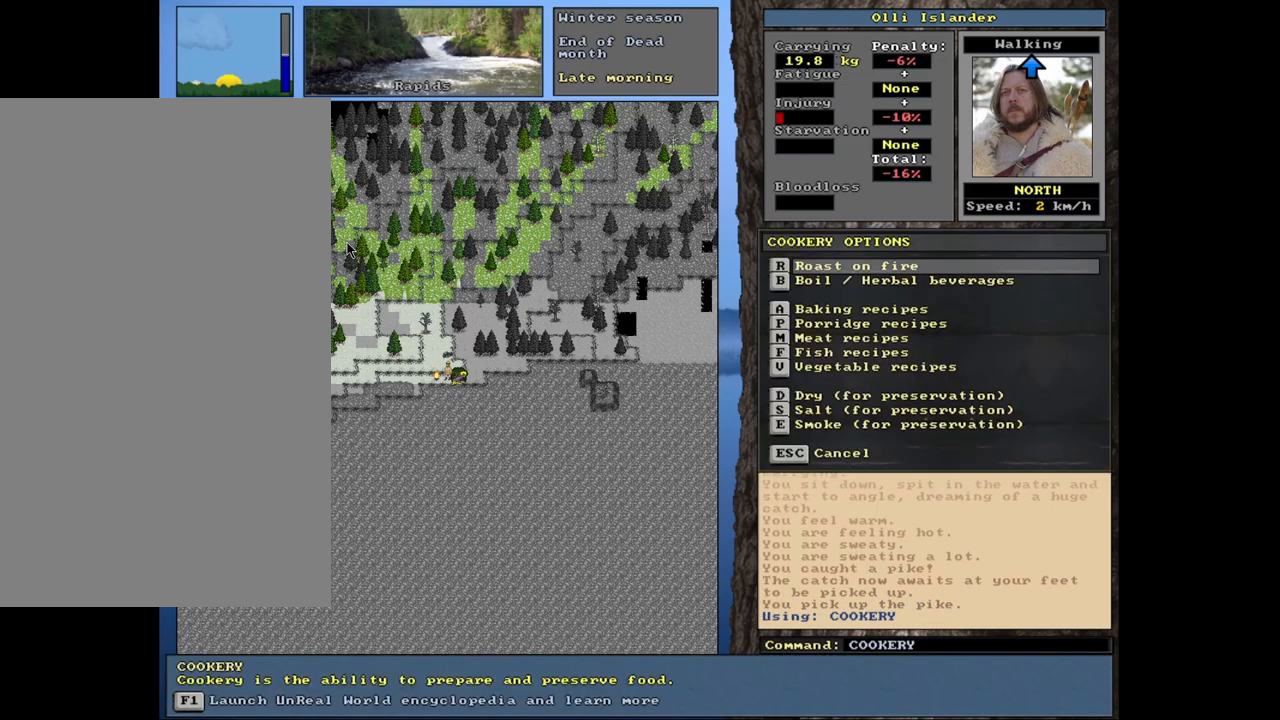
{"keys": [], "mouse": [], "events": [[200, "return", "down"], [283, "return", "up"]]}
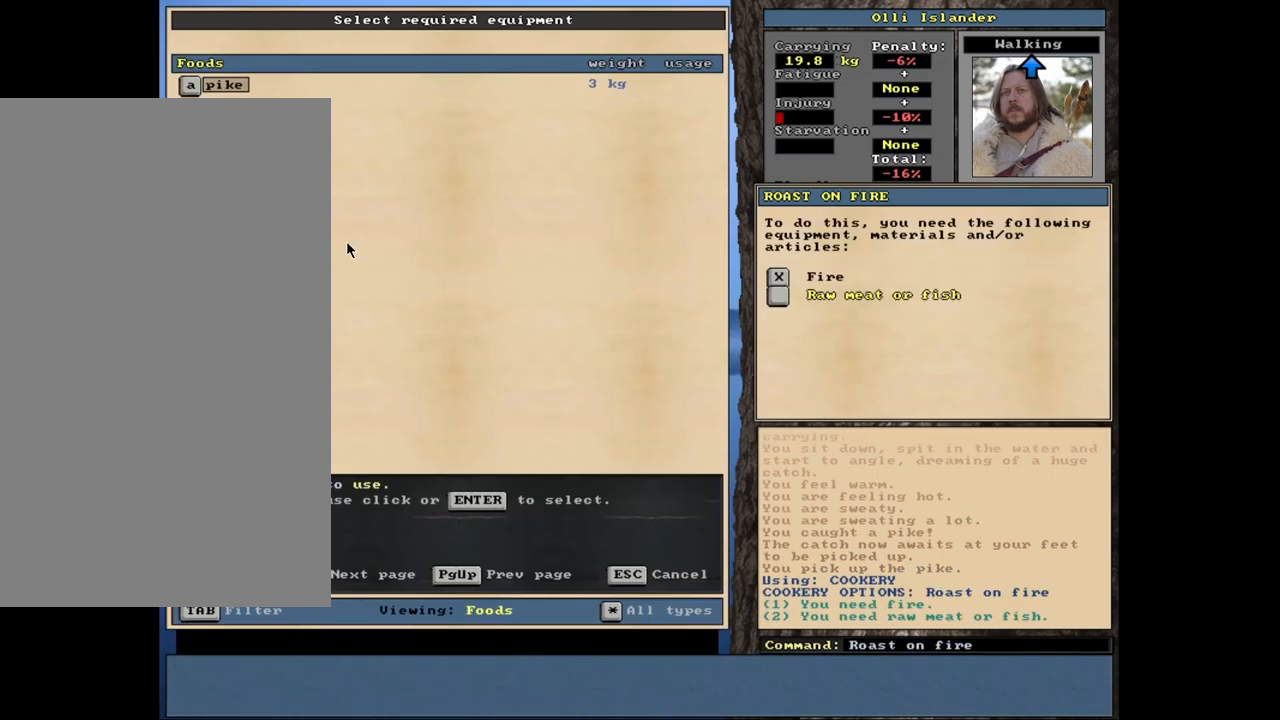
{"keys": [], "mouse": [], "events": [[350, "return", "down"], [417, "return", "up"]]}
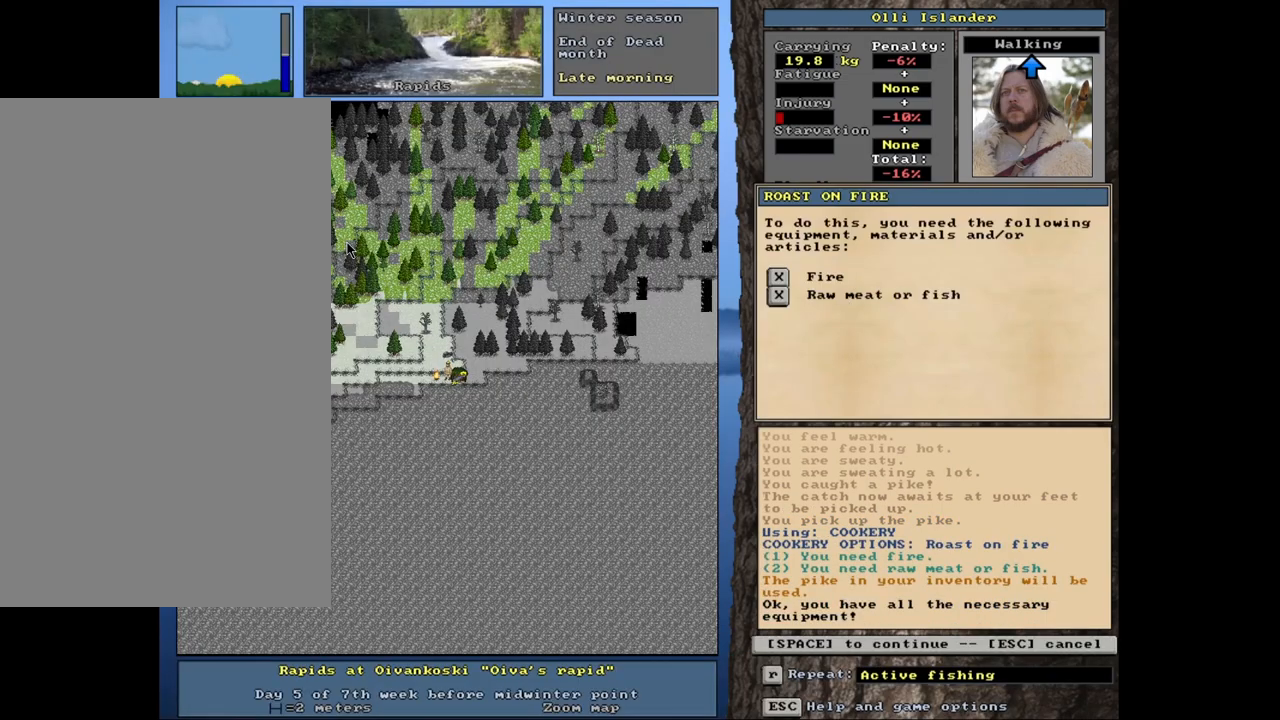
{"keys": [], "mouse": [], "events": [[200, "space", "down"], [300, "space", "up"]]}
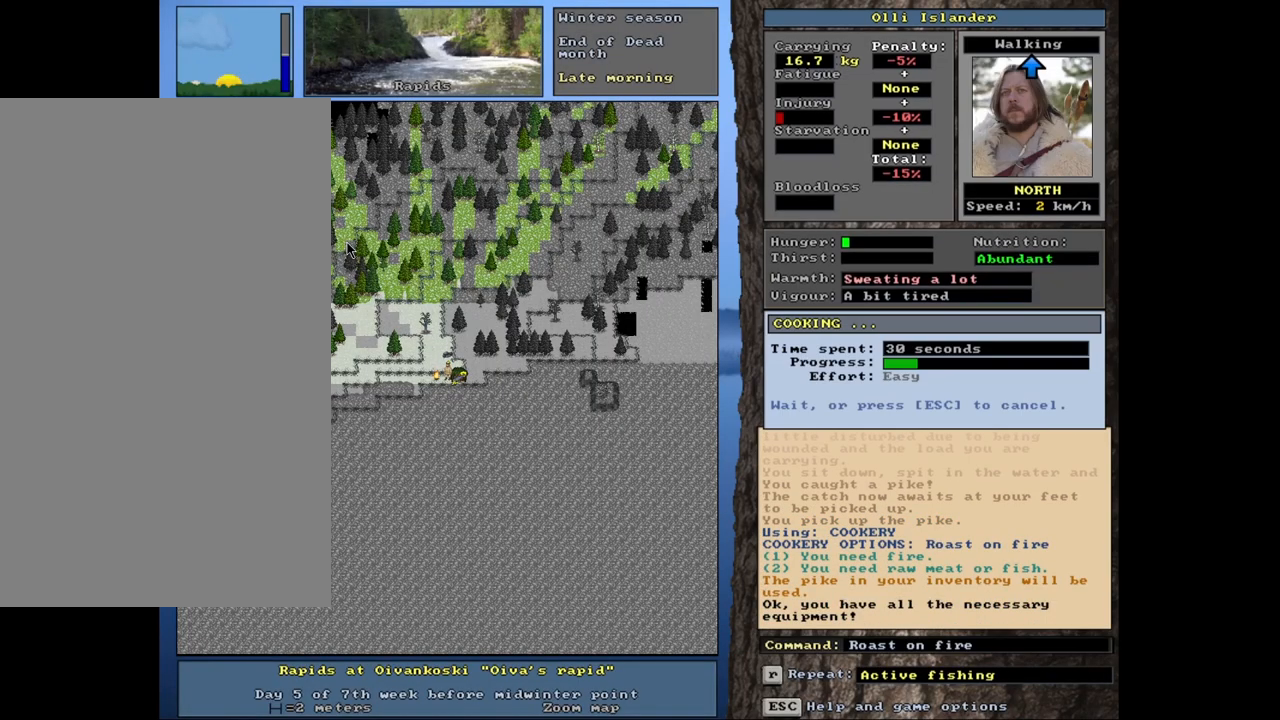
{"keys": [], "mouse": [], "events": []}
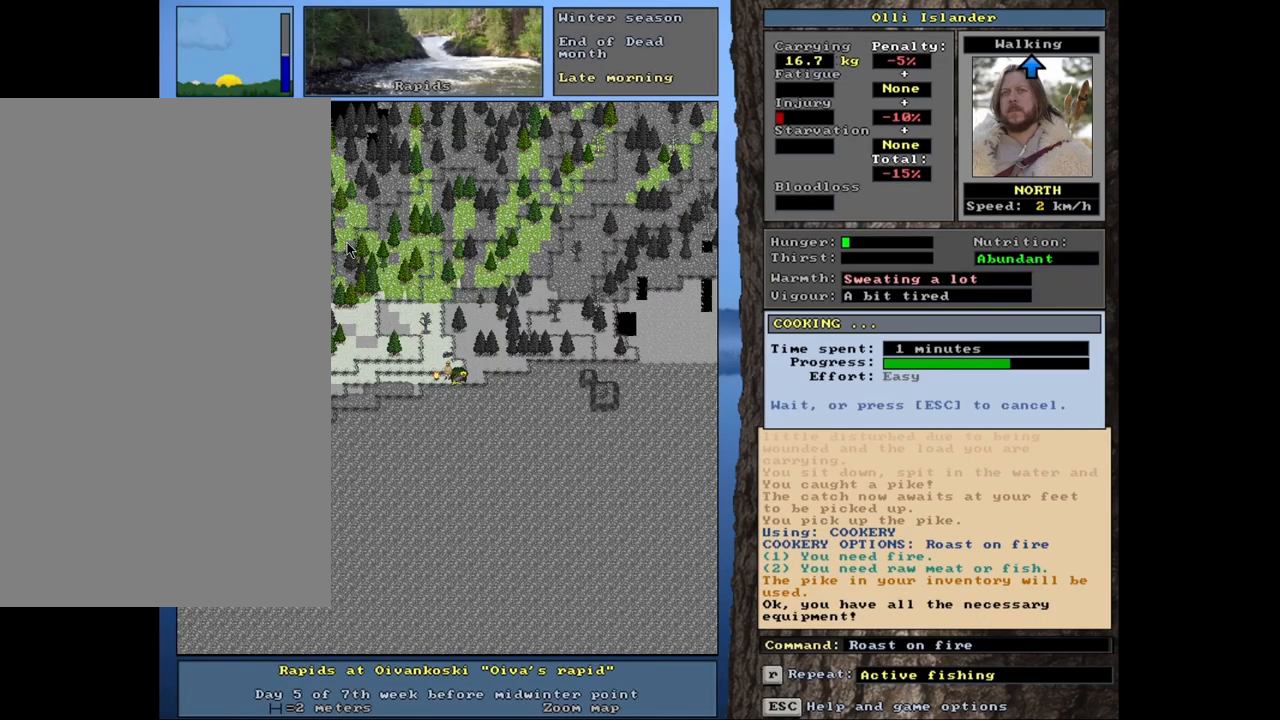
{"keys": [], "mouse": [], "events": []}
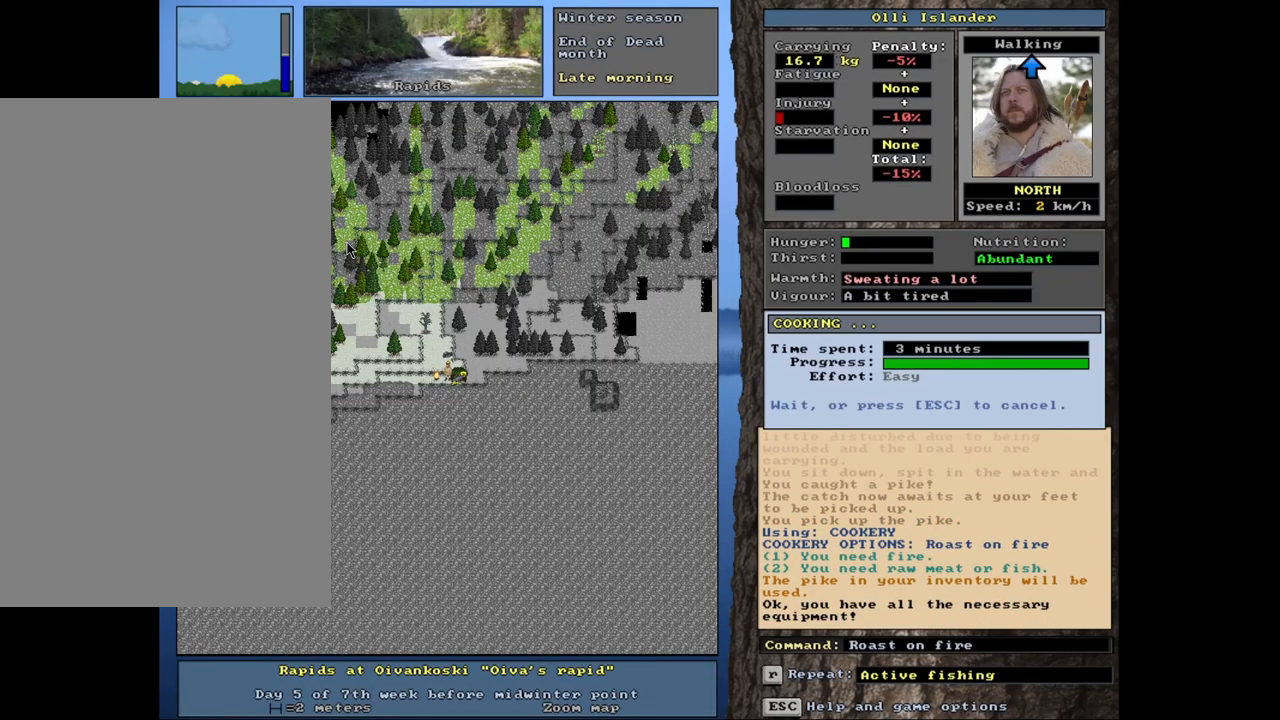
{"keys": ["q"], "mouse": [], "events": [[433, "q", "down"]]}
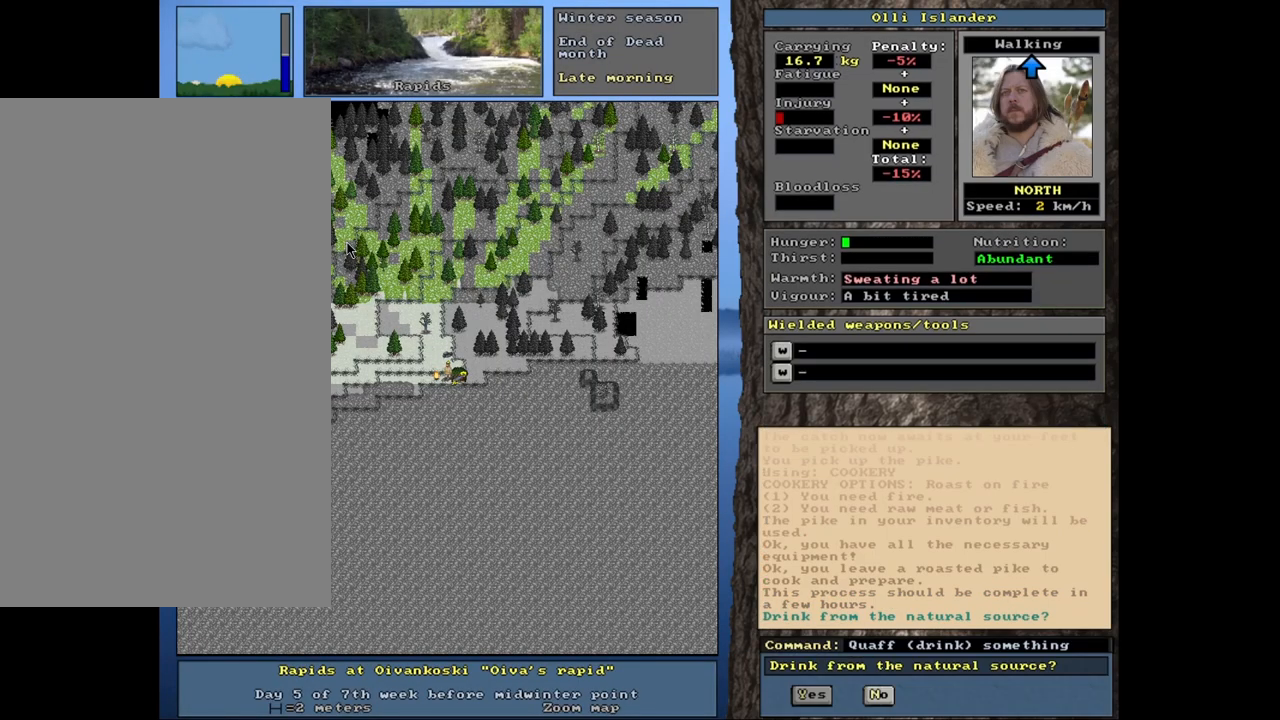
{"keys": [], "mouse": [], "events": [[33, "q", "up"]]}
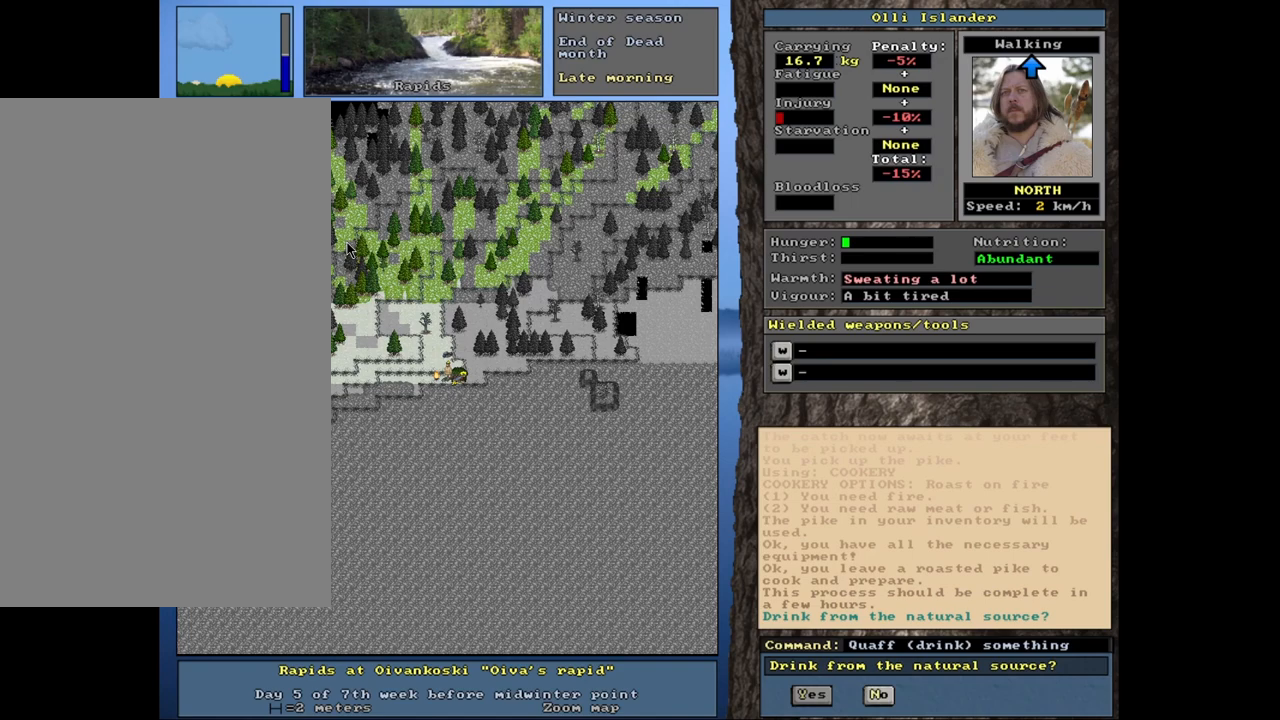
{"keys": [], "mouse": [], "events": []}
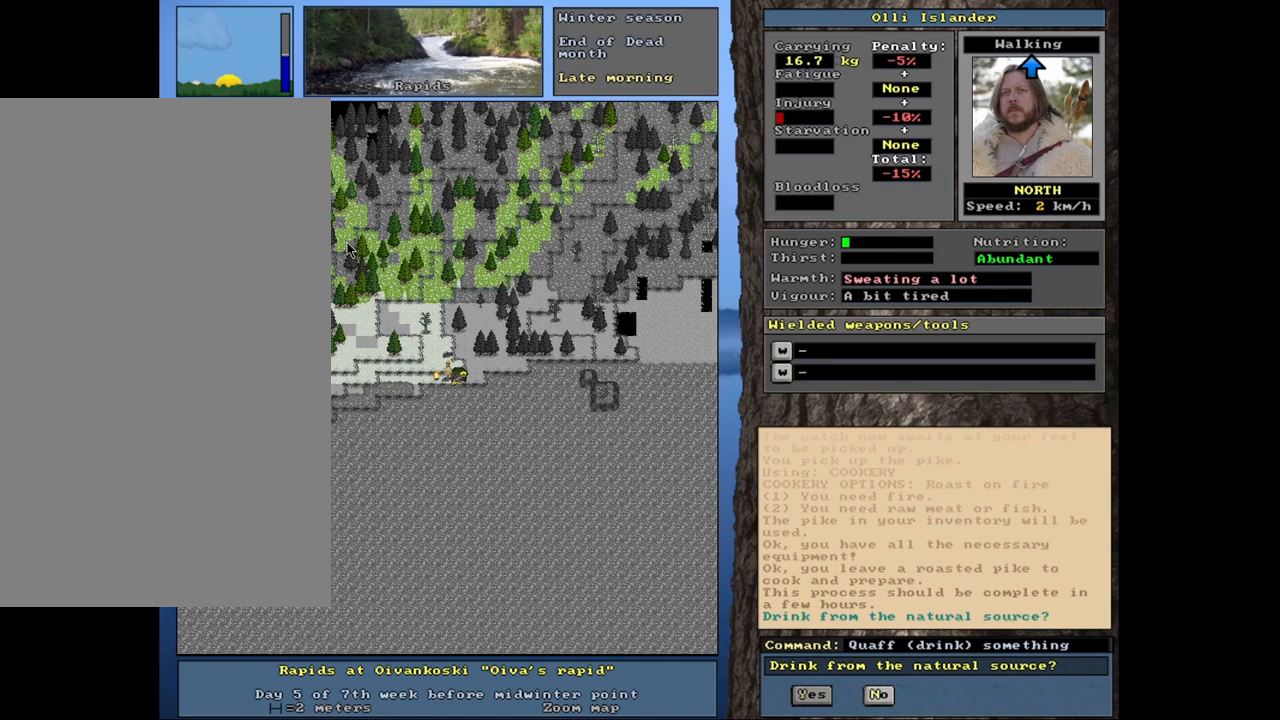
{"keys": [], "mouse": [], "events": [[383, "y", "down"], [467, "y", "up"]]}
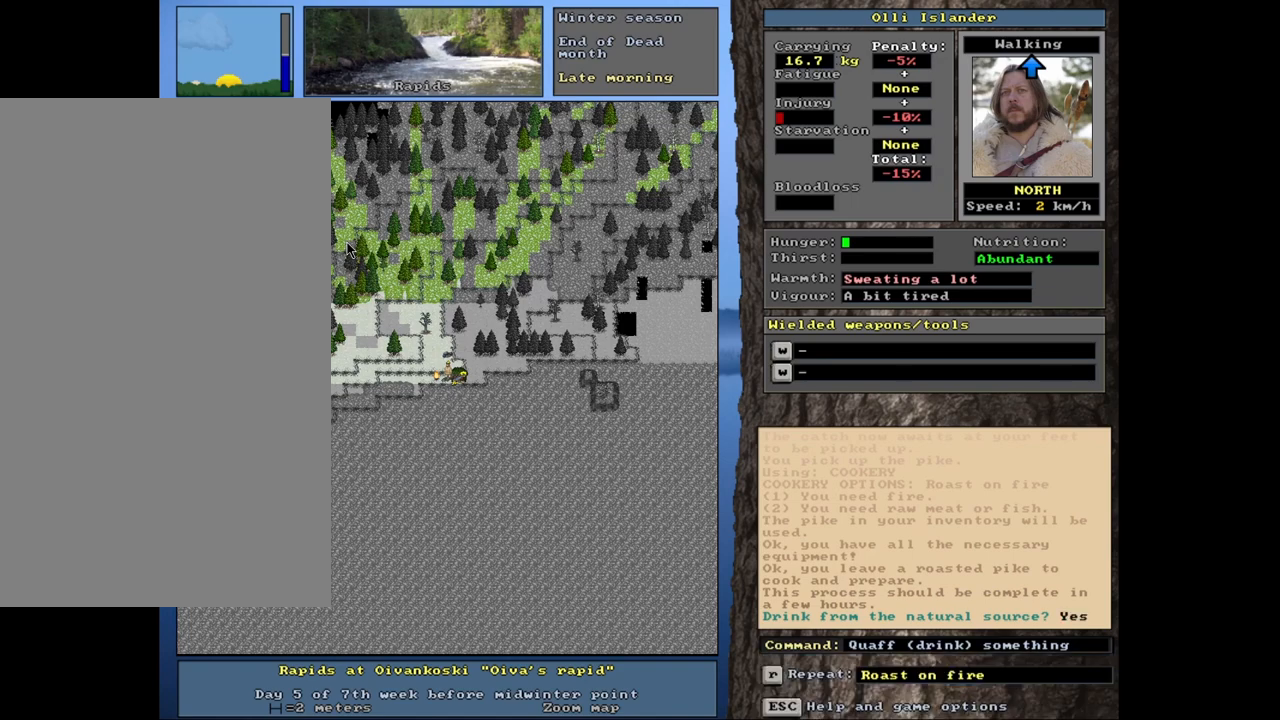
{"keys": ["e"], "mouse": [], "events": [[500, "e", "down"]]}
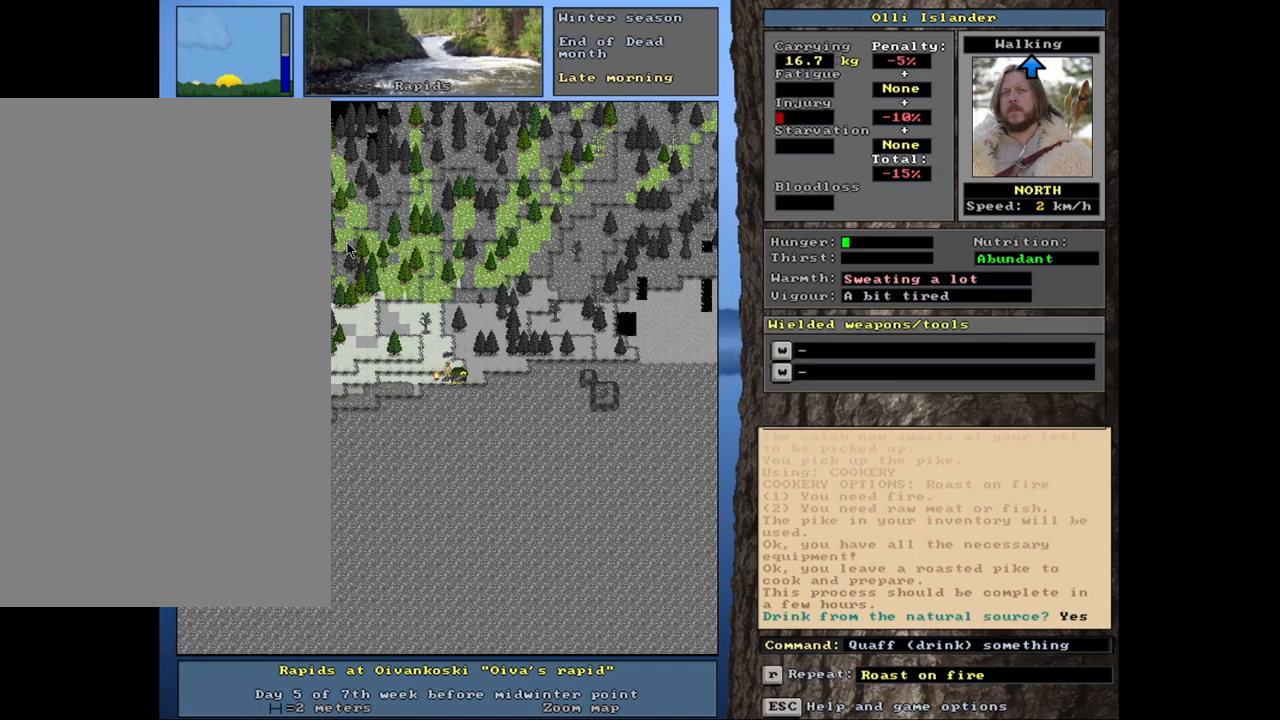
{"keys": [], "mouse": [], "events": [[117, "e", "up"]]}
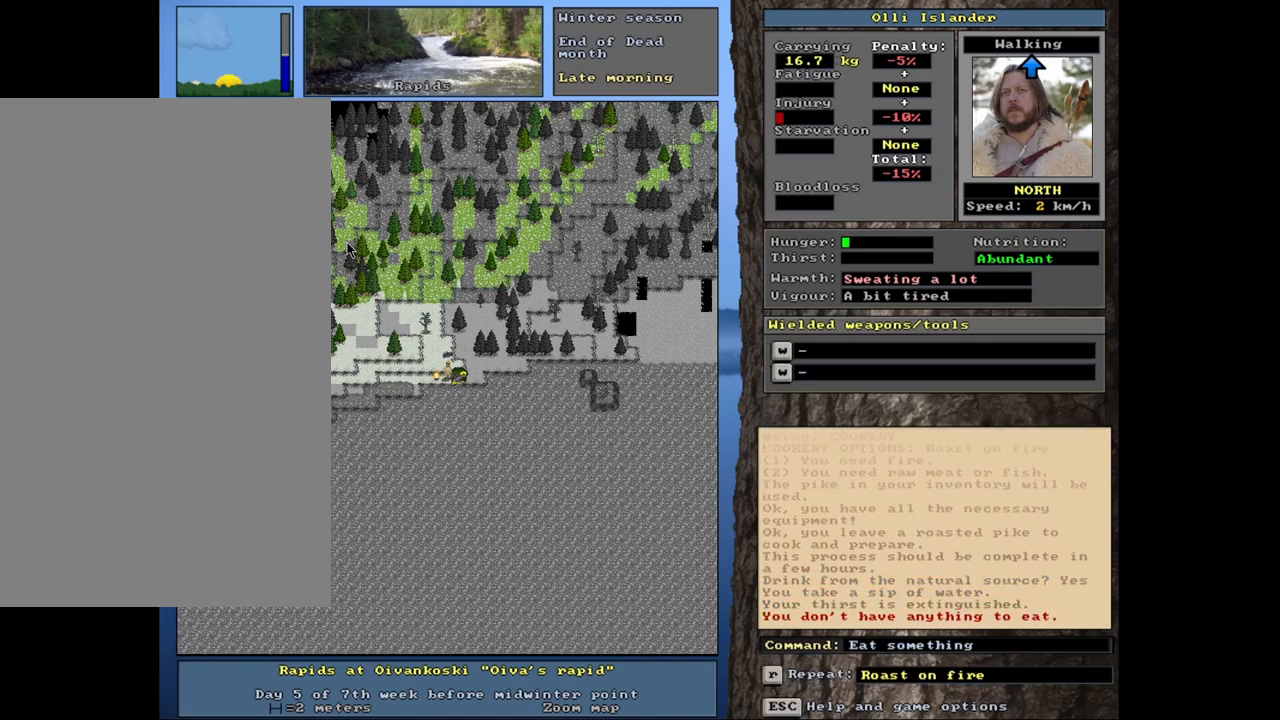
{"keys": ["e"], "mouse": [], "events": [[433, "e", "down"]]}
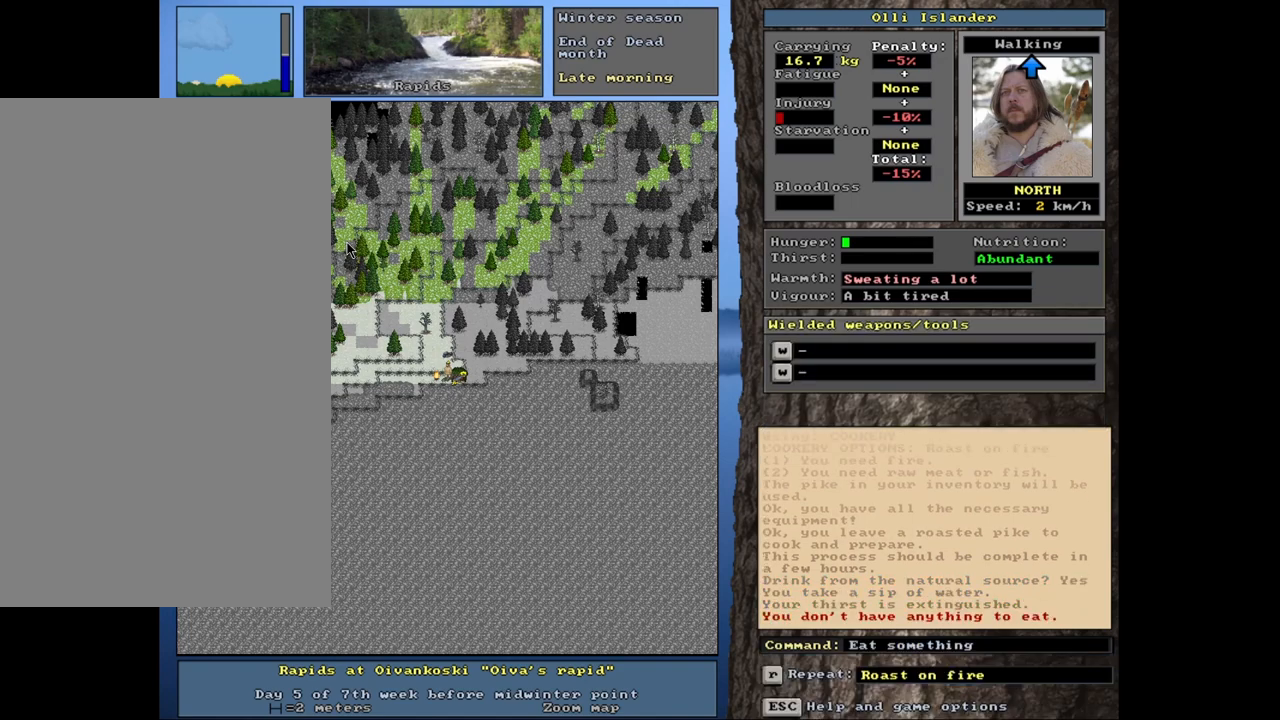
{"keys": [], "mouse": [], "events": [[100, "e", "up"]]}
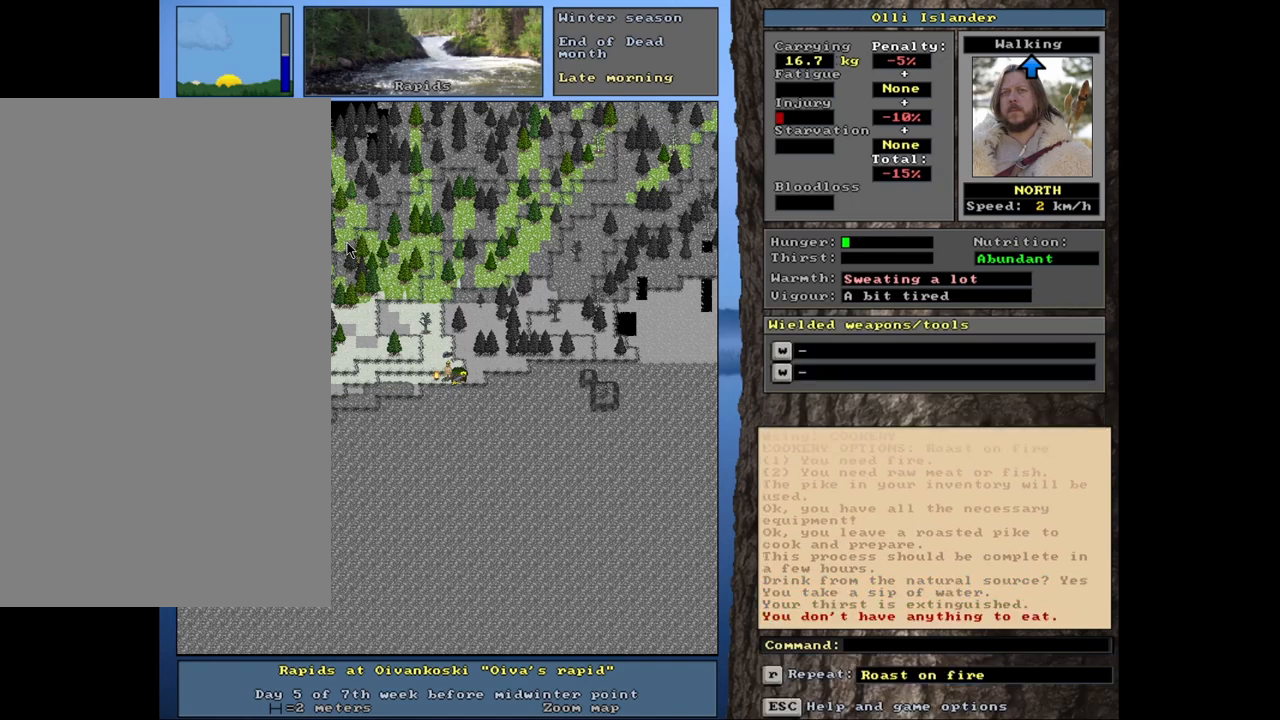
{"keys": ["shift_r"], "mouse": [], "events": [[500, "shift_r", "down"]]}